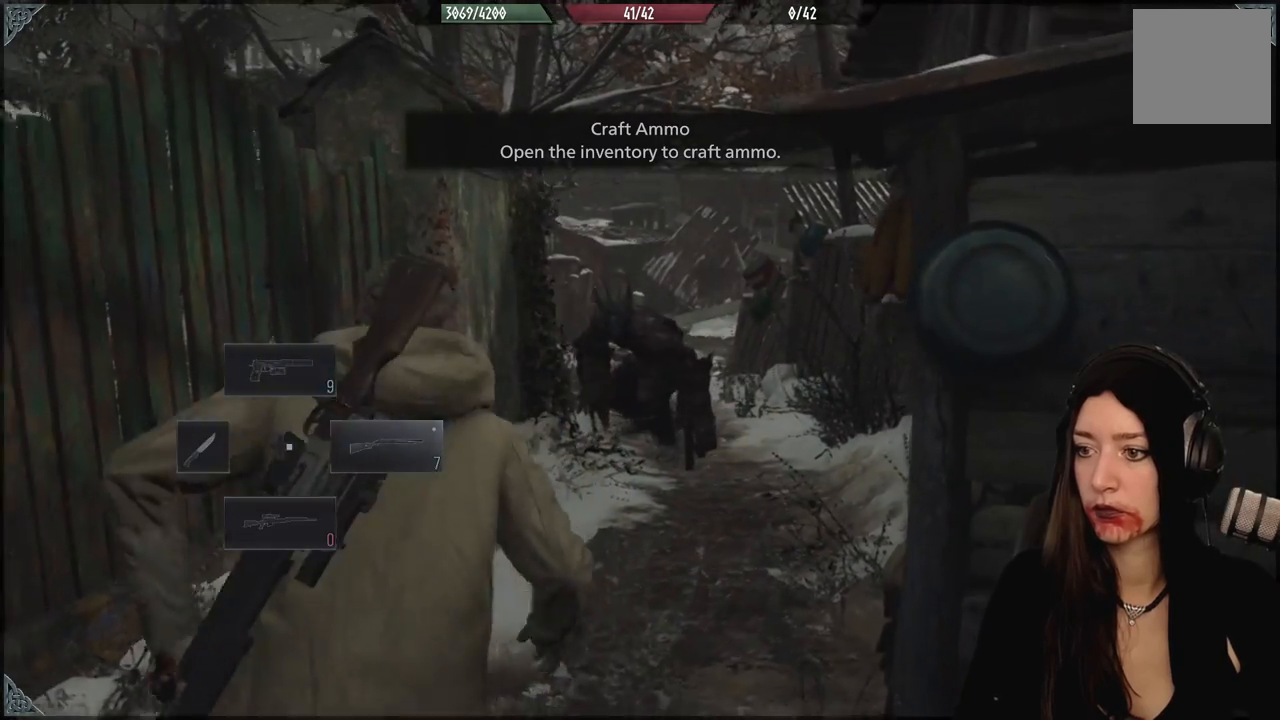
Gameplay with a controller (Xbox layout); each line is a JSON object with the inputs held at the frame after it. "events" lists button and stick changes between this image and that frame as [ms after this image, input, new state], when the widget could be followed in between.
{"buttons": ["L2"], "left_stick": "center", "right_stick": "center", "events": [[200, "left_stick", "center"]]}
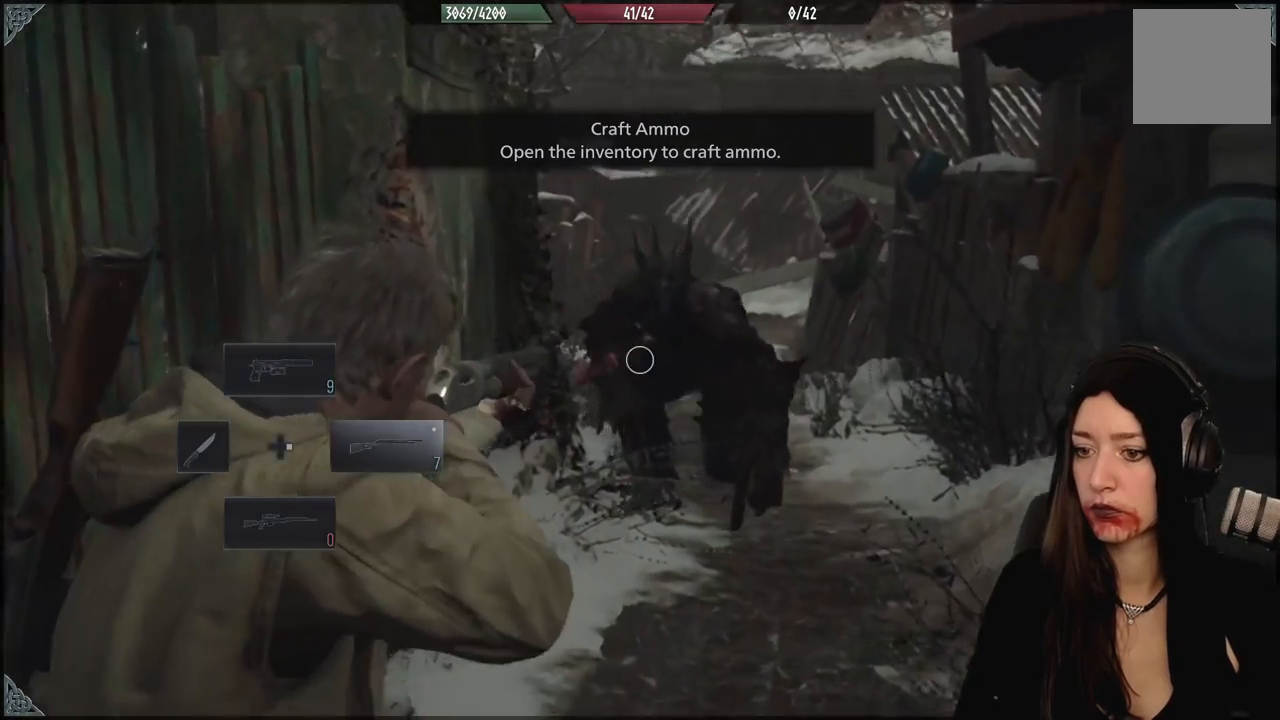
{"buttons": ["L2"], "left_stick": "up", "right_stick": "center", "events": [[217, "left_stick", "up-right"], [267, "right_stick", "right"], [333, "left_stick", "up"], [450, "right_stick", "center"]]}
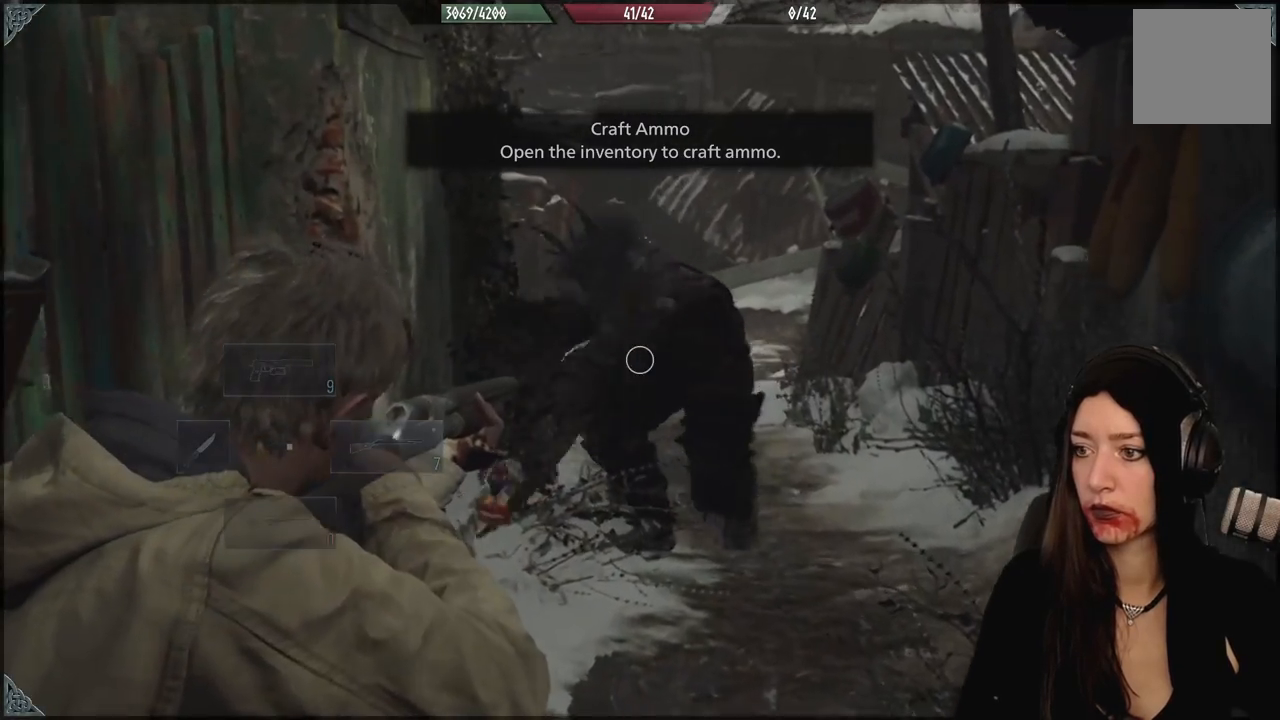
{"buttons": ["L2"], "left_stick": "up-left", "right_stick": "center", "events": [[350, "right_stick", "up-right"], [467, "left_stick", "up-left"], [467, "right_stick", "center"]]}
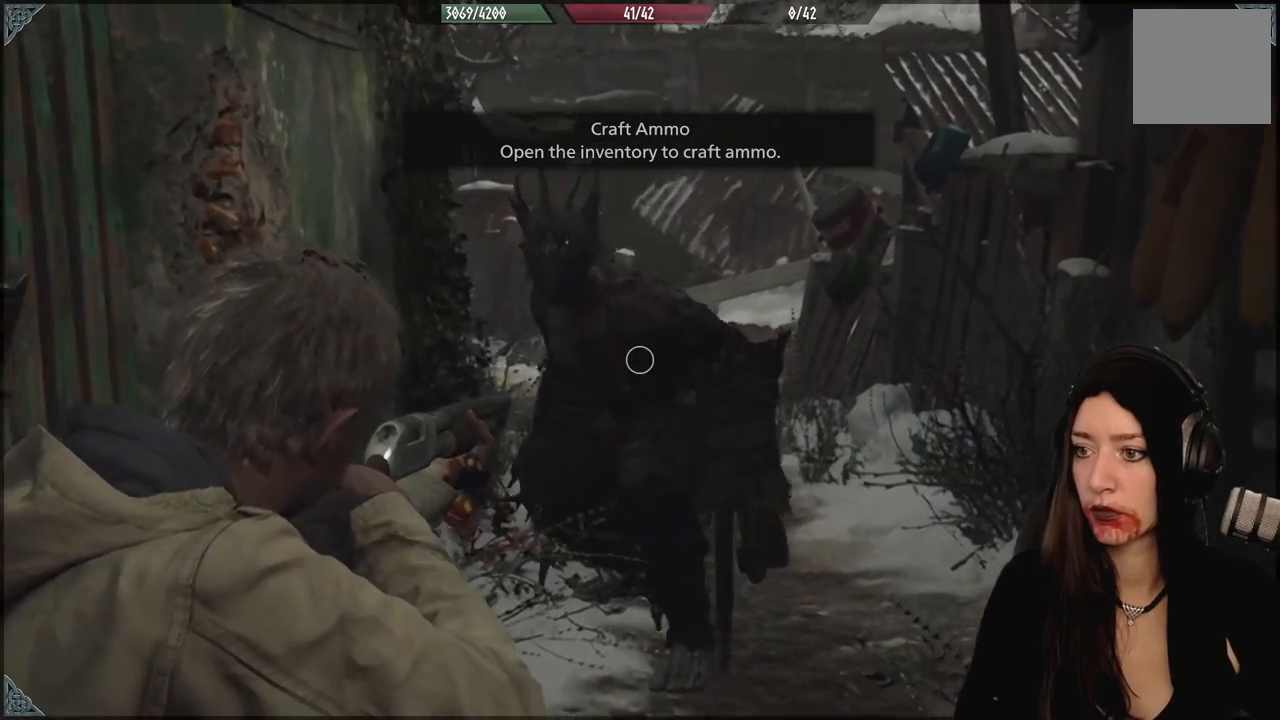
{"buttons": [], "left_stick": "down", "right_stick": "center", "events": [[183, "R2", "down"], [250, "left_stick", "down"], [250, "right_stick", "down"], [283, "R2", "up"], [317, "L2", "up"], [333, "right_stick", "center"]]}
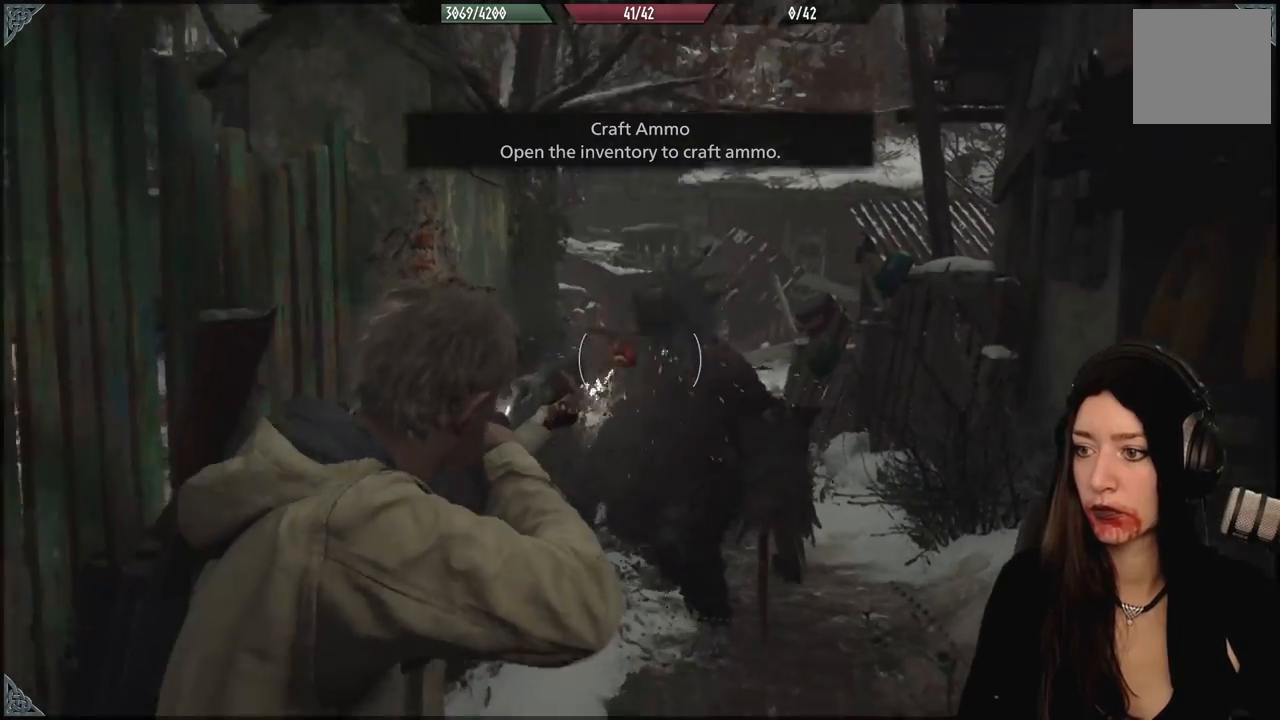
{"buttons": [], "left_stick": "down", "right_stick": "center", "events": [[350, "right_stick", "down-right"], [450, "right_stick", "center"]]}
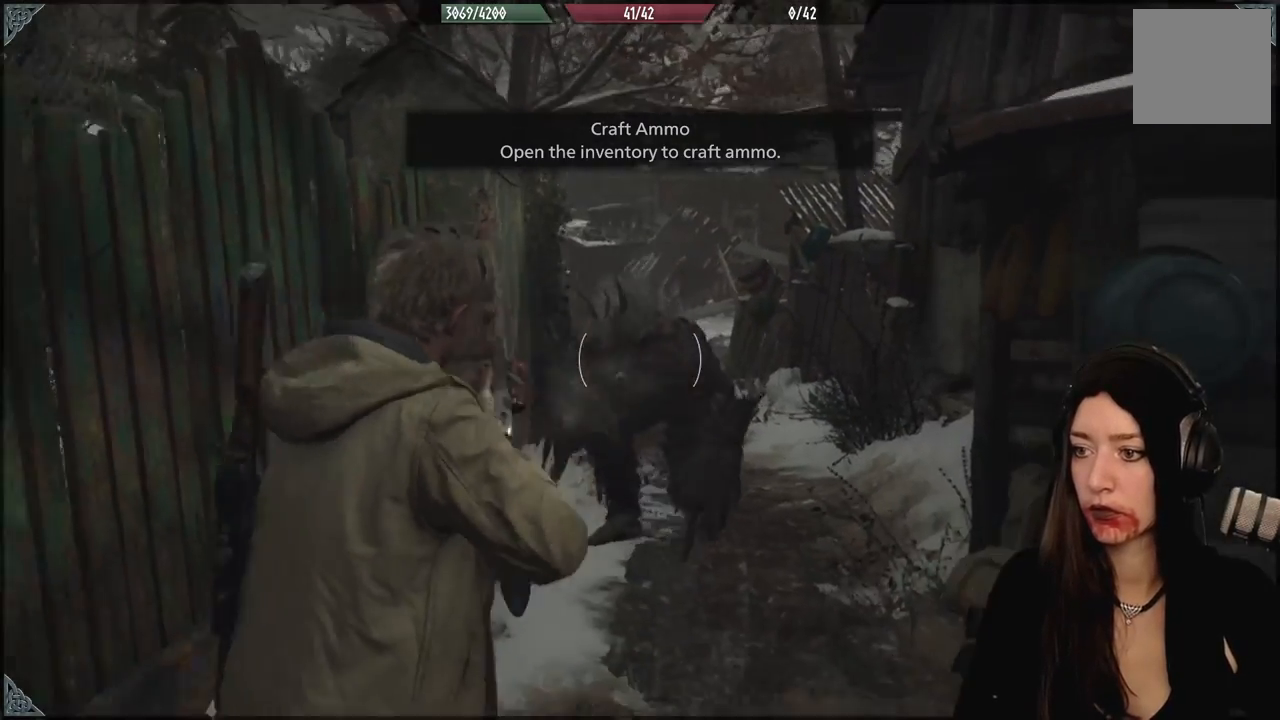
{"buttons": ["L2"], "left_stick": "down", "right_stick": "down-right", "events": [[33, "L2", "down"], [300, "right_stick", "down-right"]]}